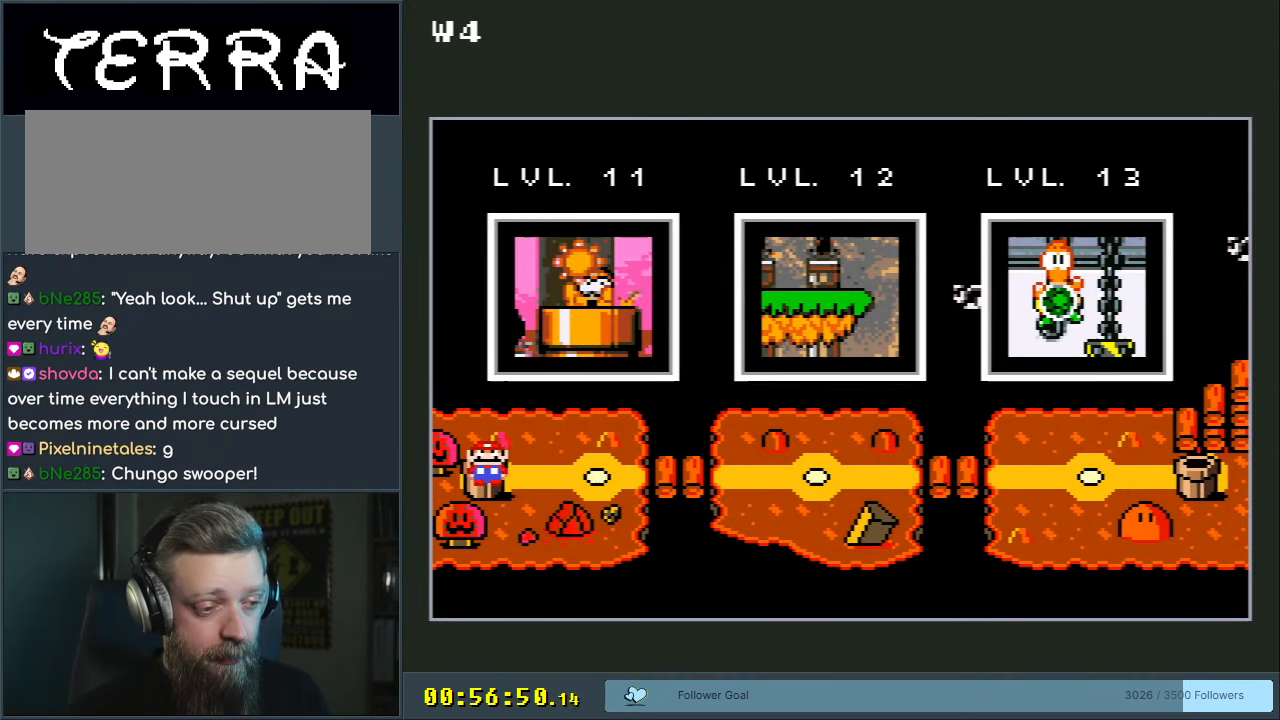
Gameplay with a controller (Nintendo layout); each line is a JSON object with the inputs held at the frame after it. "events" lists button and stick changes between this image and that frame as [ms after this image, input, new state], when the widget could be followed in between. Not read: L3 R3.
{"buttons": [], "events": [[17, "DPAD_RIGHT", "down"], [183, "DPAD_RIGHT", "up"], [317, "DPAD_RIGHT", "down"], [400, "DPAD_RIGHT", "up"]]}
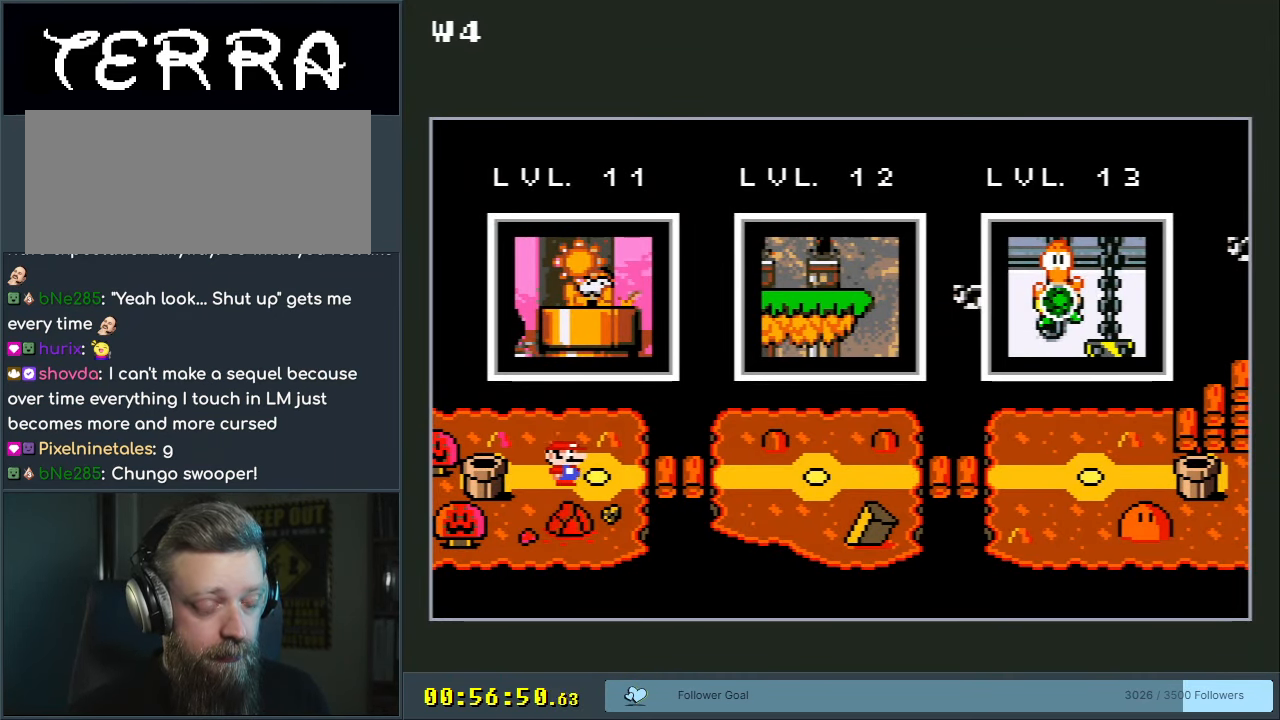
{"buttons": ["DPAD_RIGHT"], "events": [[50, "DPAD_RIGHT", "down"], [150, "DPAD_RIGHT", "up"], [250, "DPAD_RIGHT", "down"], [350, "DPAD_RIGHT", "up"], [433, "DPAD_RIGHT", "down"]]}
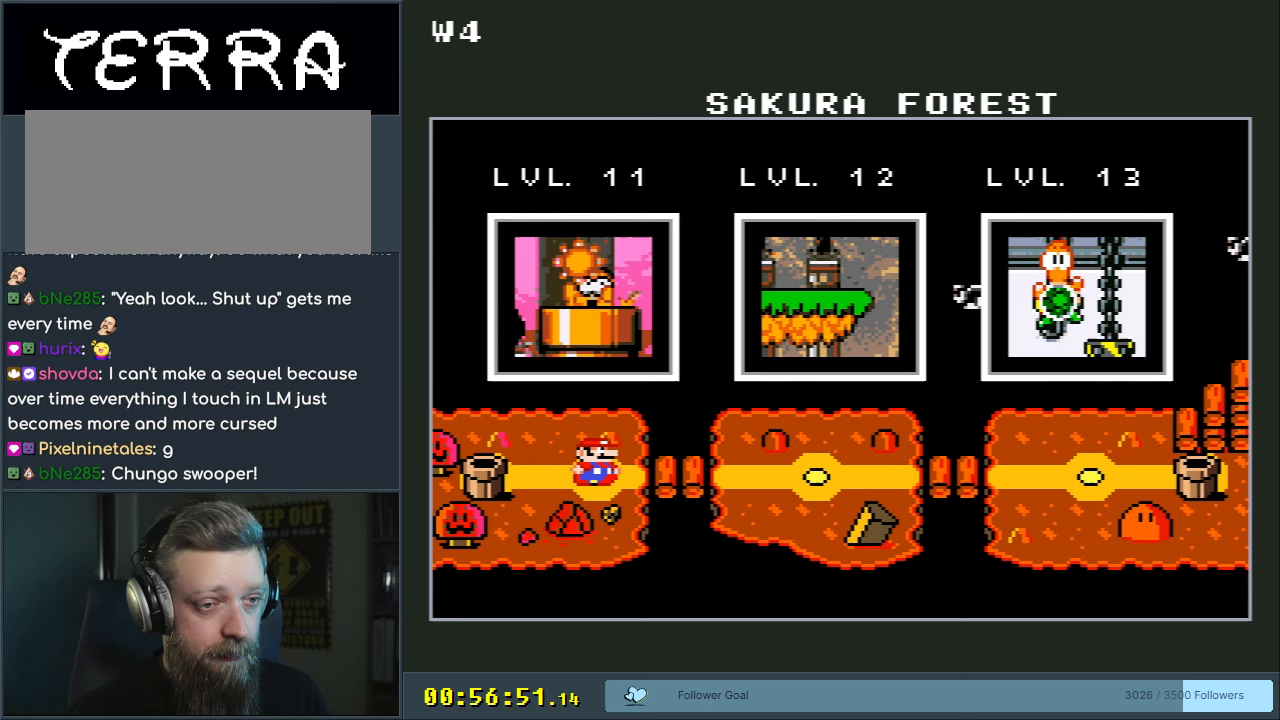
{"buttons": [], "events": [[67, "DPAD_RIGHT", "up"], [133, "DPAD_RIGHT", "down"], [250, "DPAD_RIGHT", "up"], [350, "DPAD_RIGHT", "down"], [483, "DPAD_RIGHT", "up"]]}
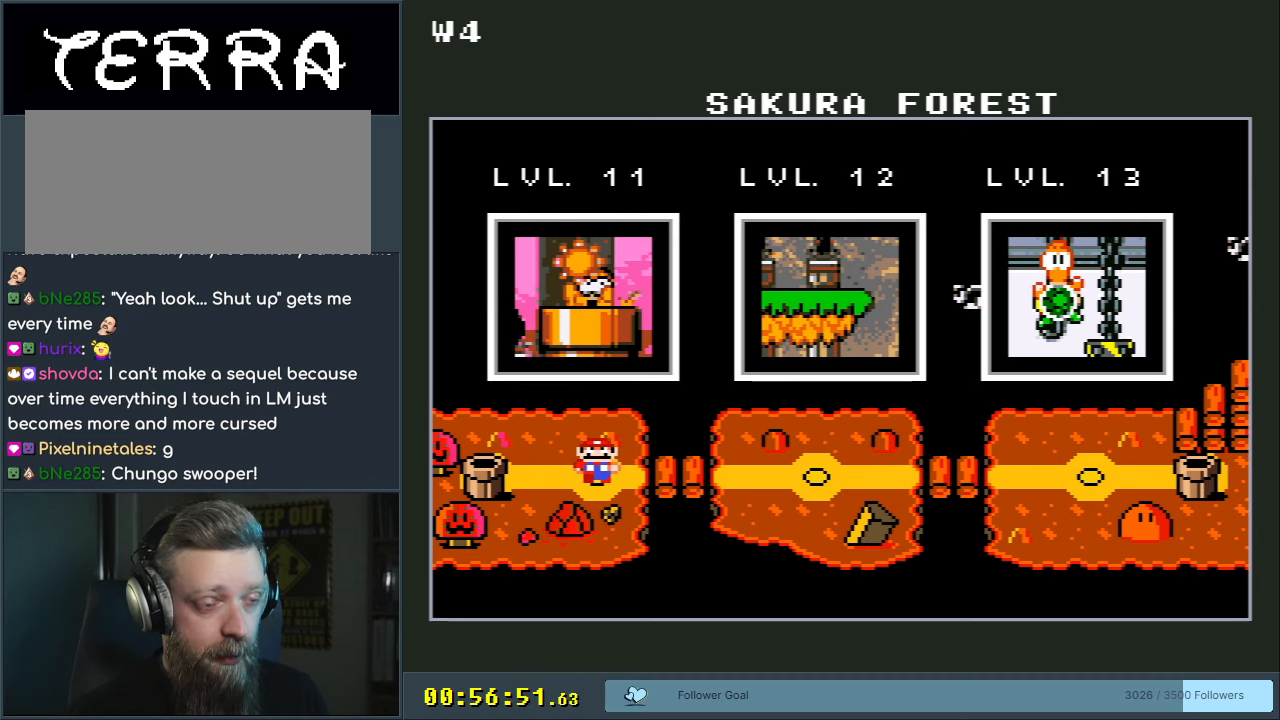
{"buttons": [], "events": [[133, "DPAD_UP", "down"], [283, "DPAD_UP", "up"], [350, "DPAD_UP", "down"], [467, "DPAD_UP", "up"]]}
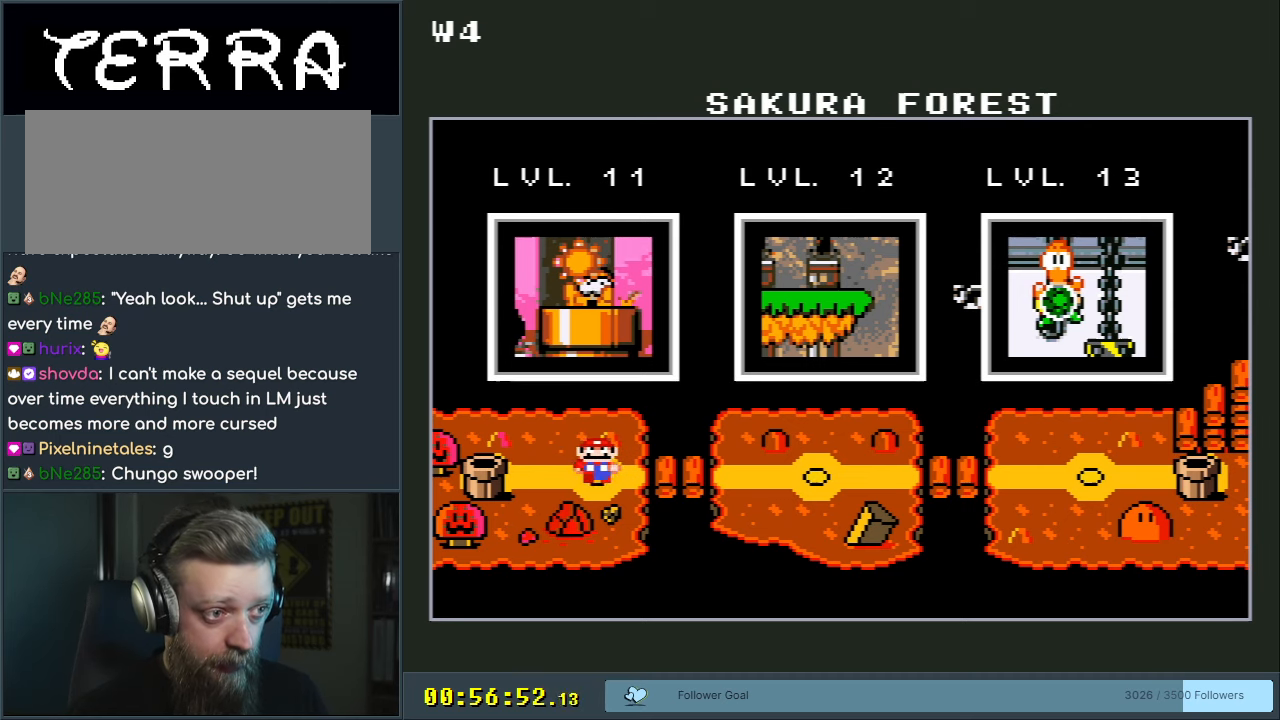
{"buttons": [], "events": []}
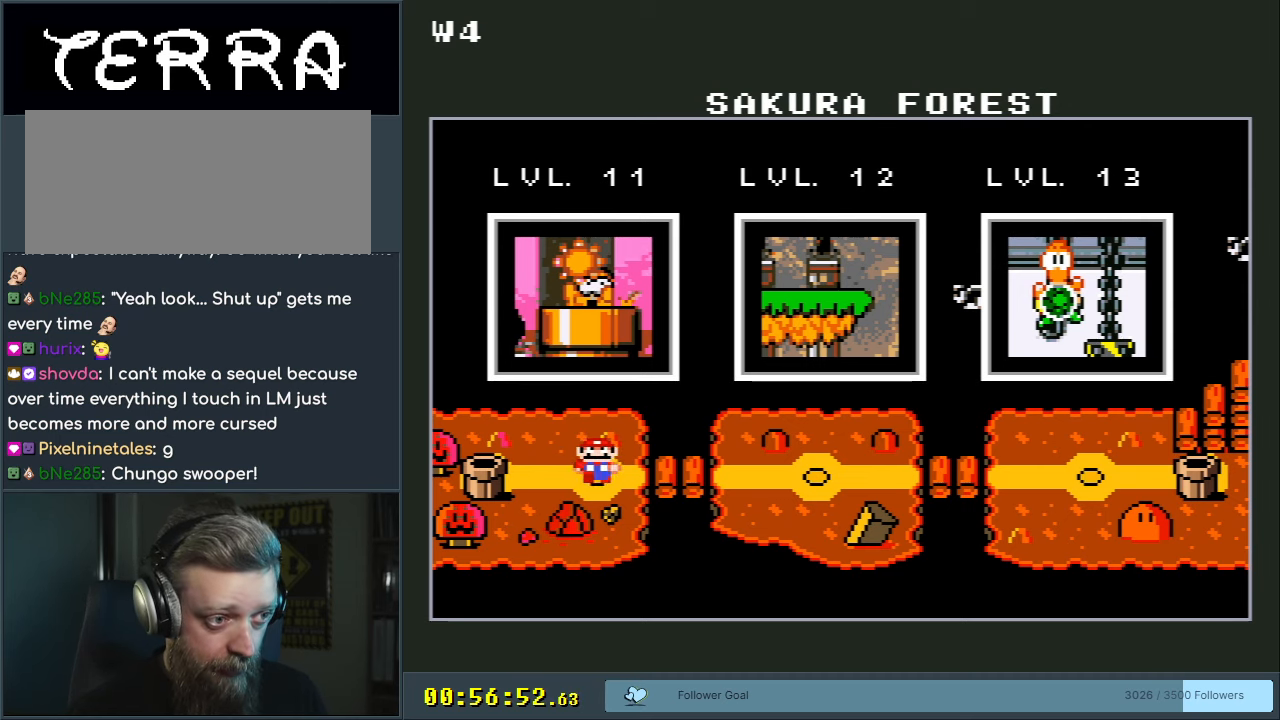
{"buttons": [], "events": []}
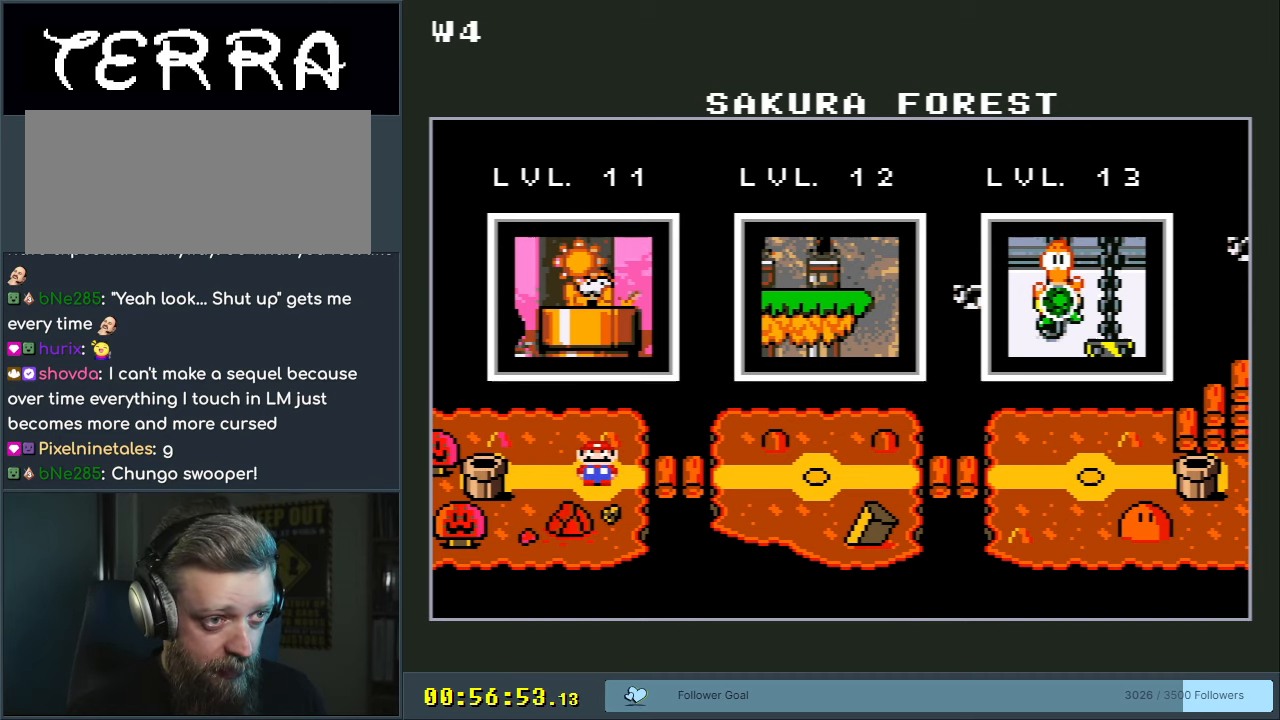
{"buttons": [], "events": []}
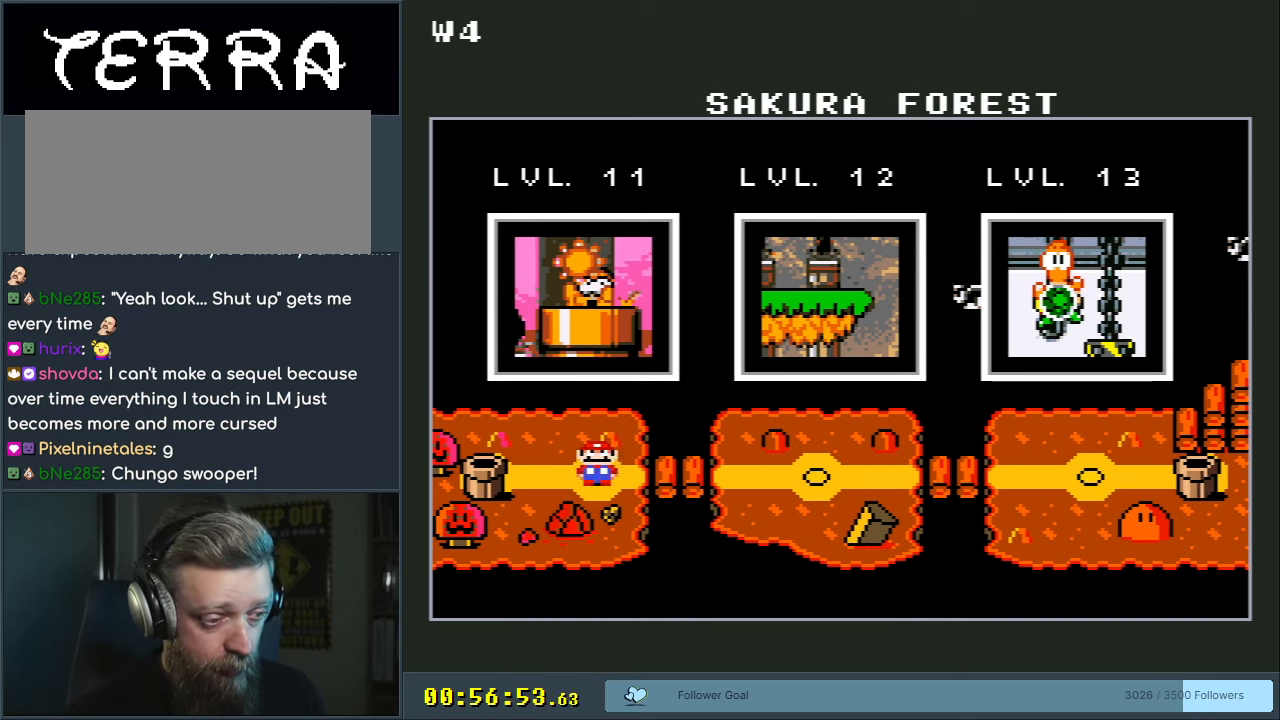
{"buttons": [], "events": []}
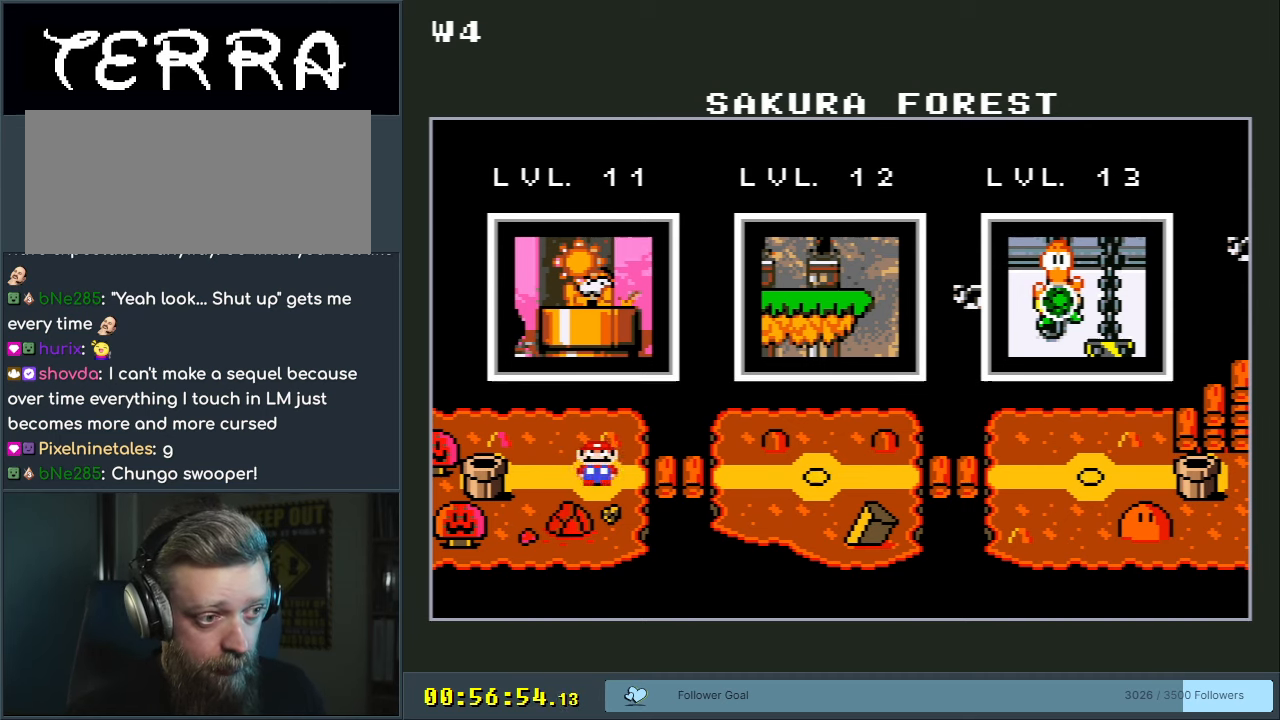
{"buttons": ["A"], "events": [[500, "A", "down"]]}
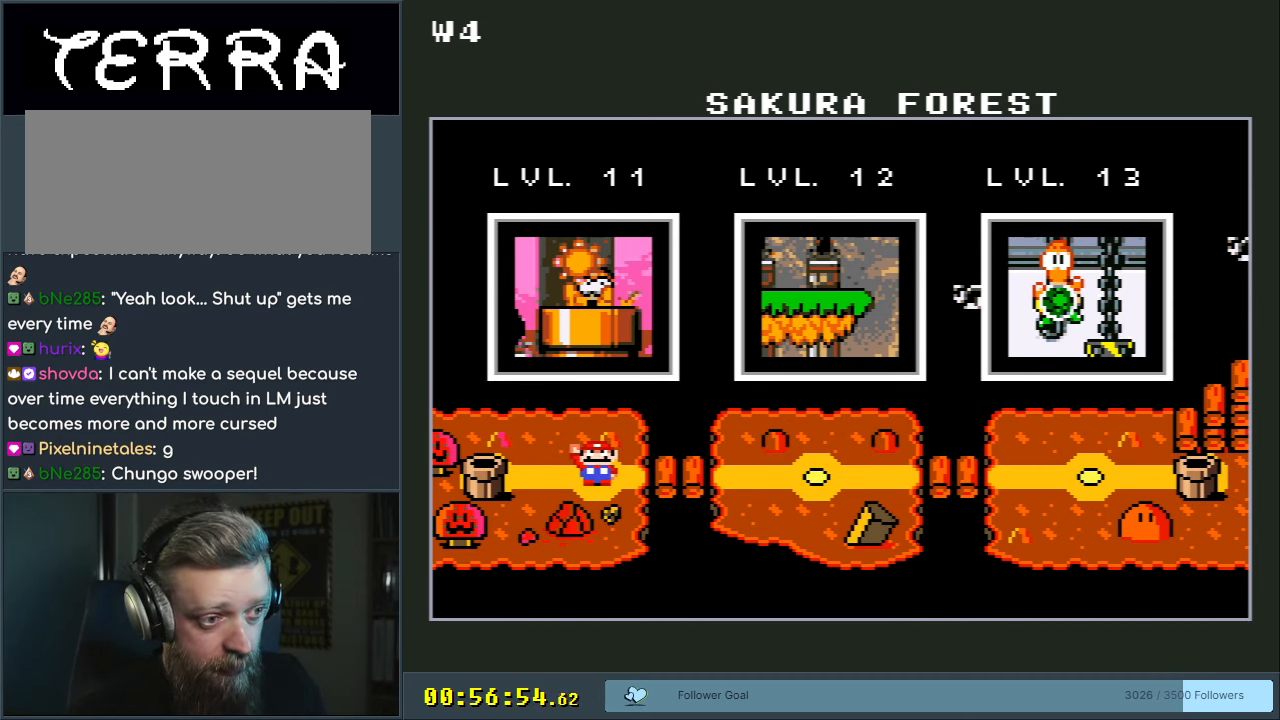
{"buttons": [], "events": [[183, "A", "up"]]}
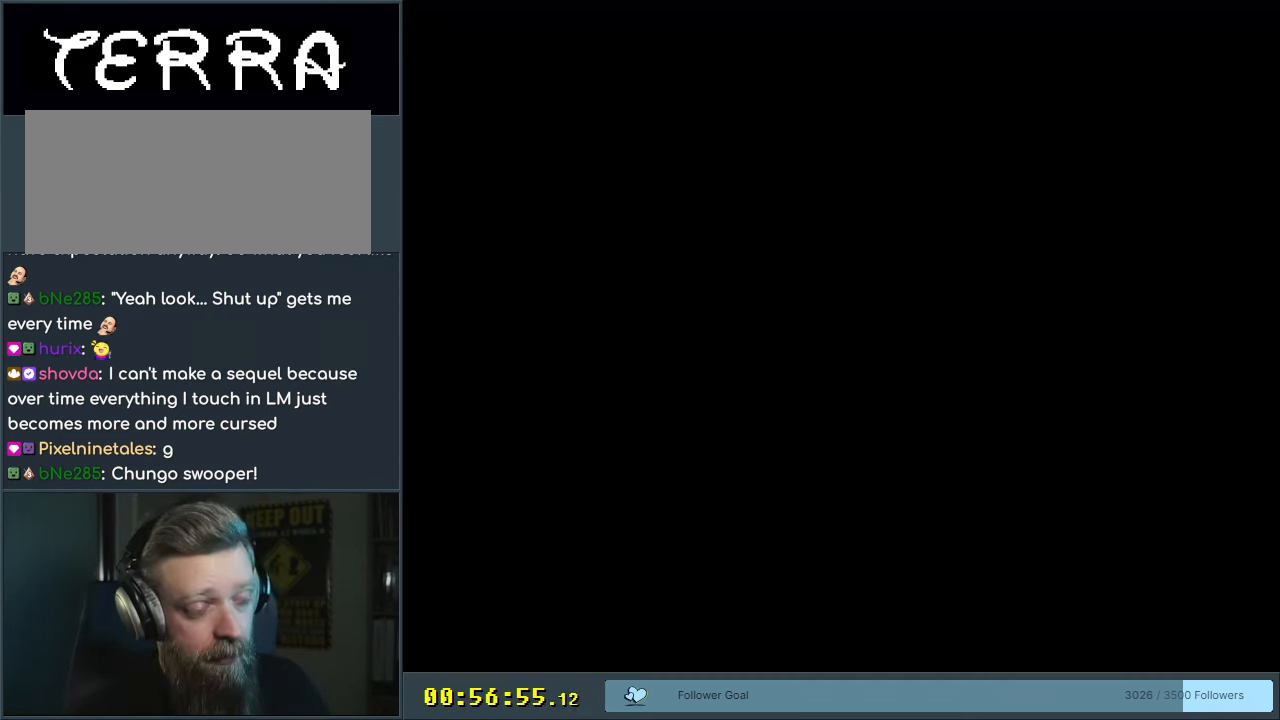
{"buttons": [], "events": []}
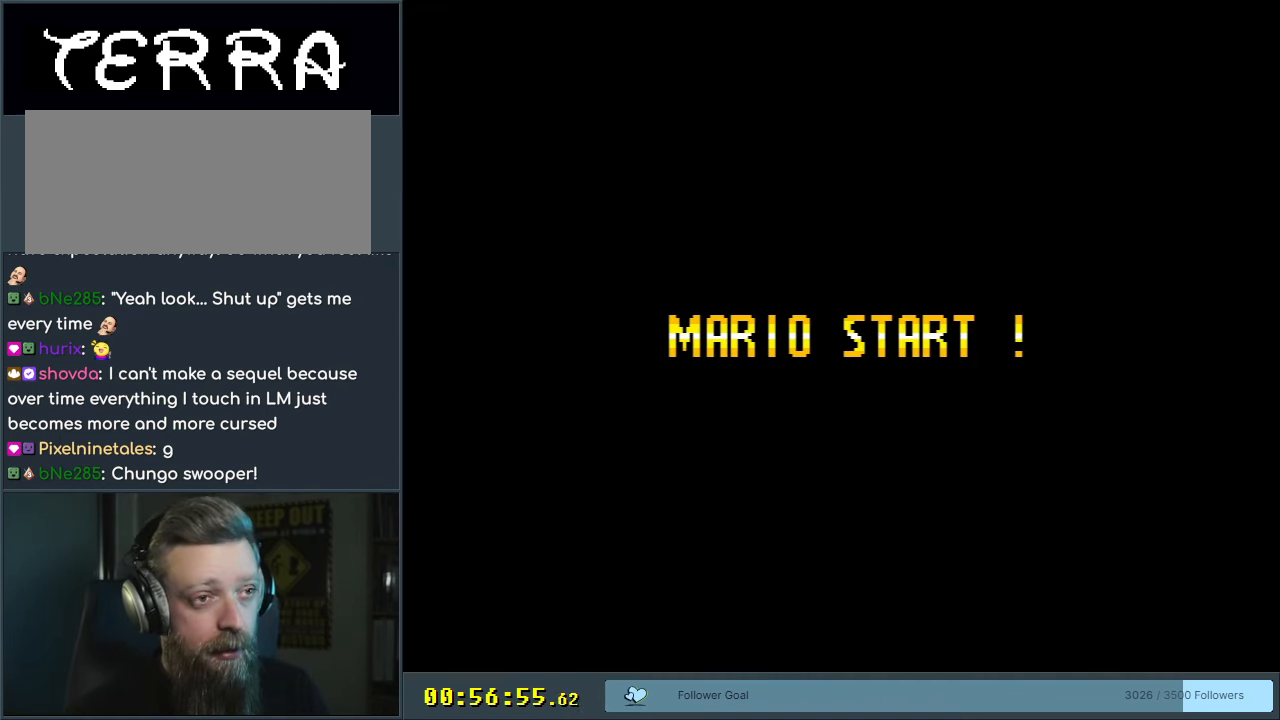
{"buttons": [], "events": []}
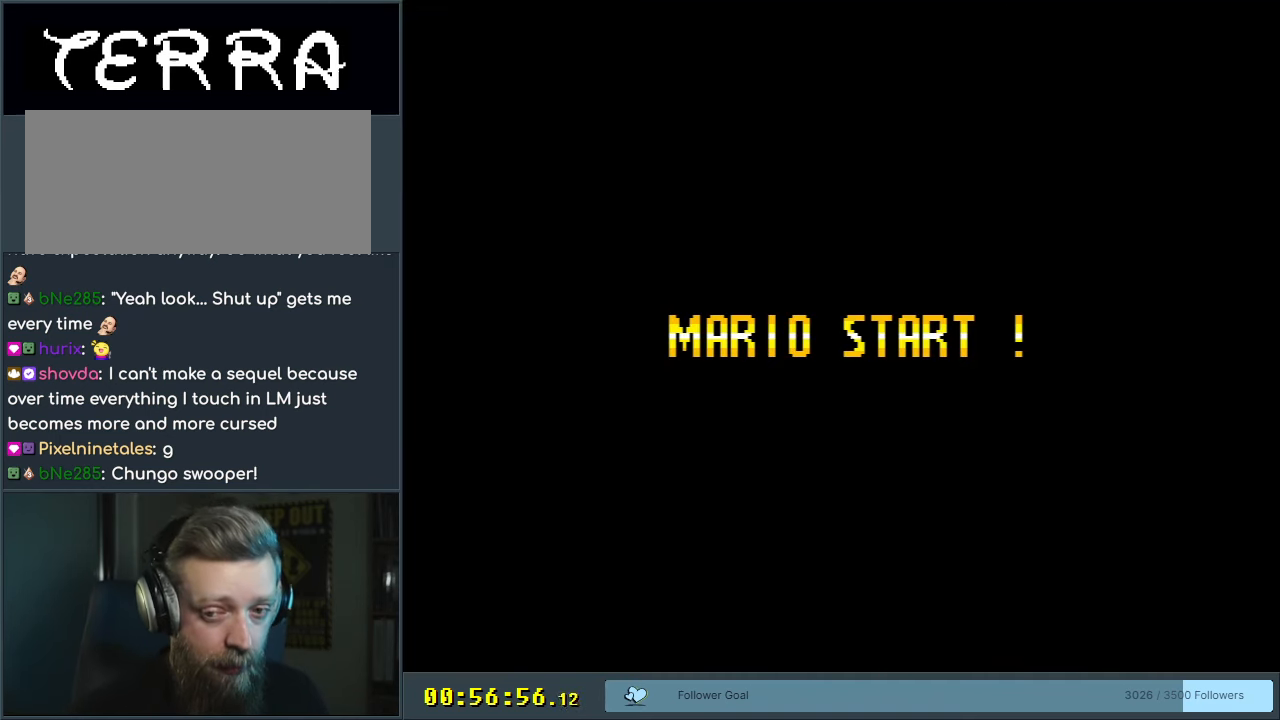
{"buttons": [], "events": []}
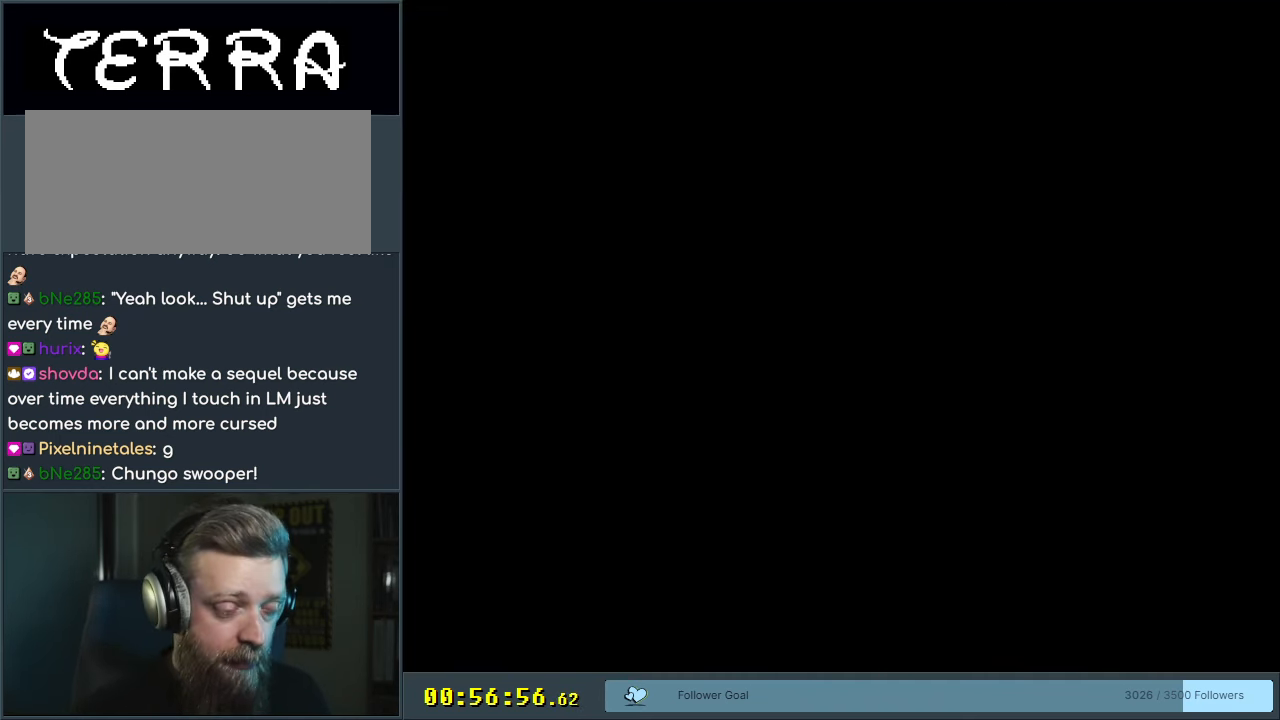
{"buttons": [], "events": []}
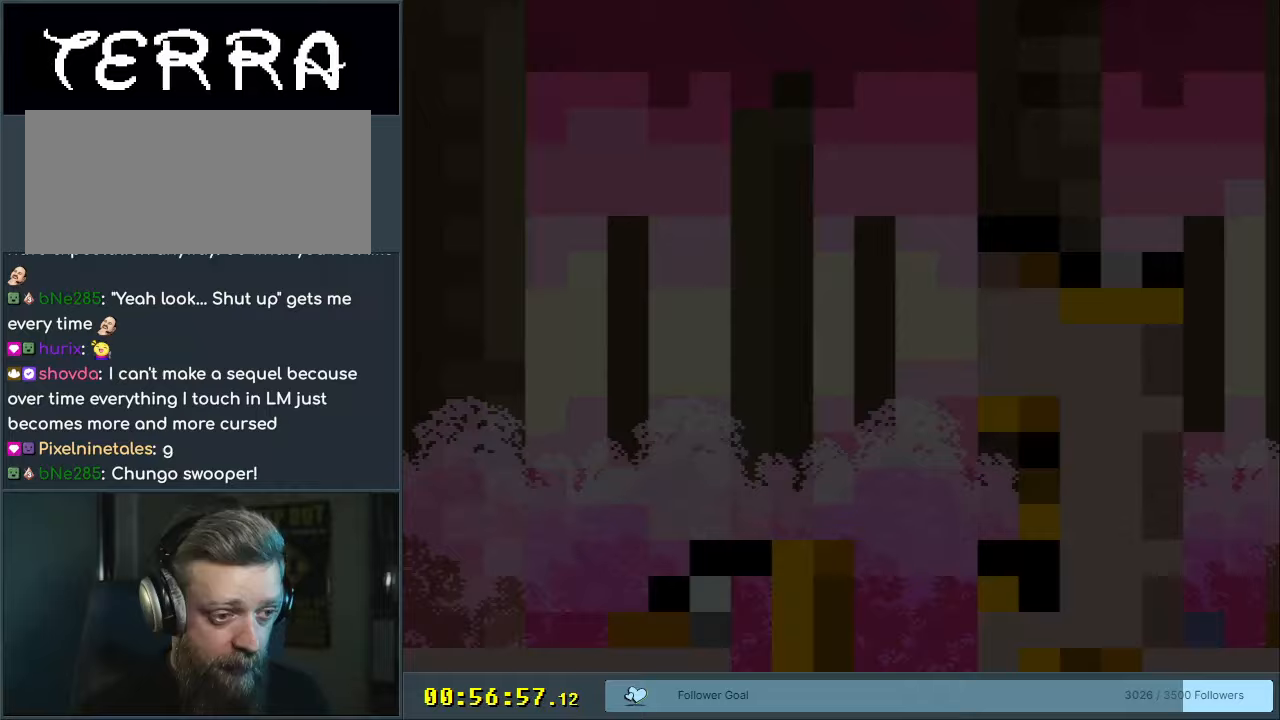
{"buttons": ["X", "DPAD_RIGHT"], "events": [[367, "X", "down"], [383, "DPAD_RIGHT", "down"]]}
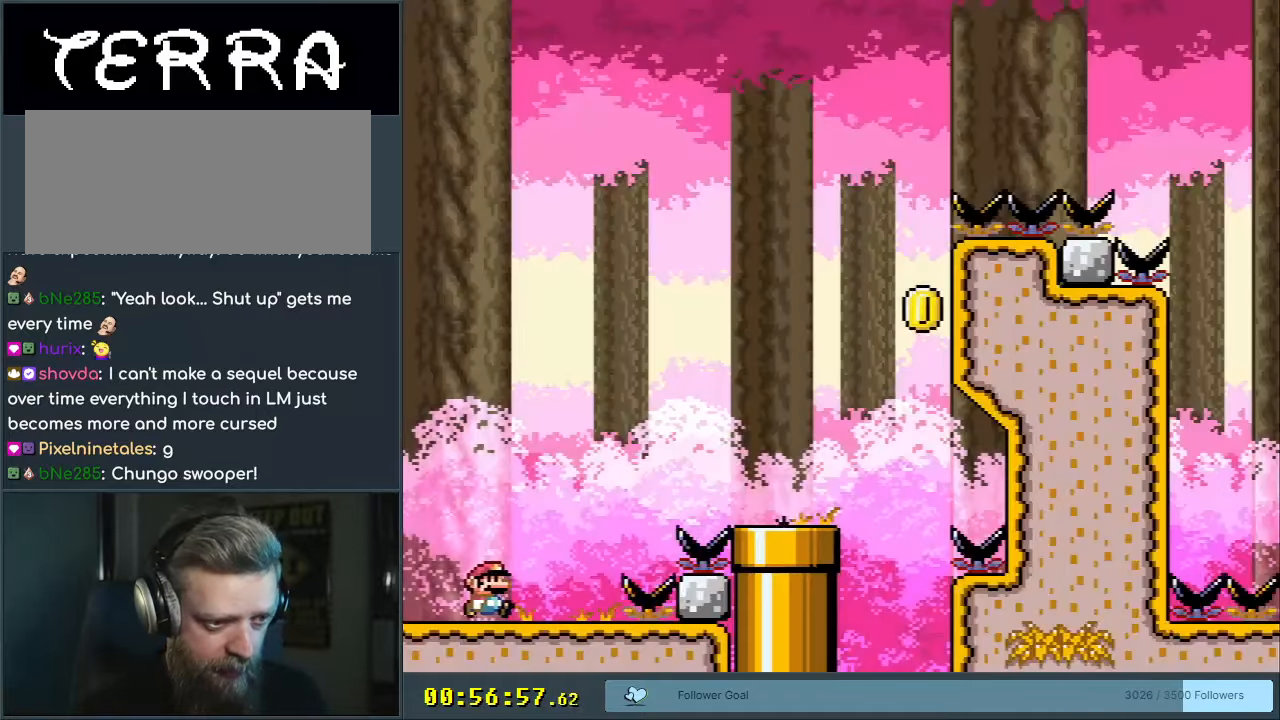
{"buttons": ["A", "X", "DPAD_RIGHT"], "events": [[167, "A", "down"]]}
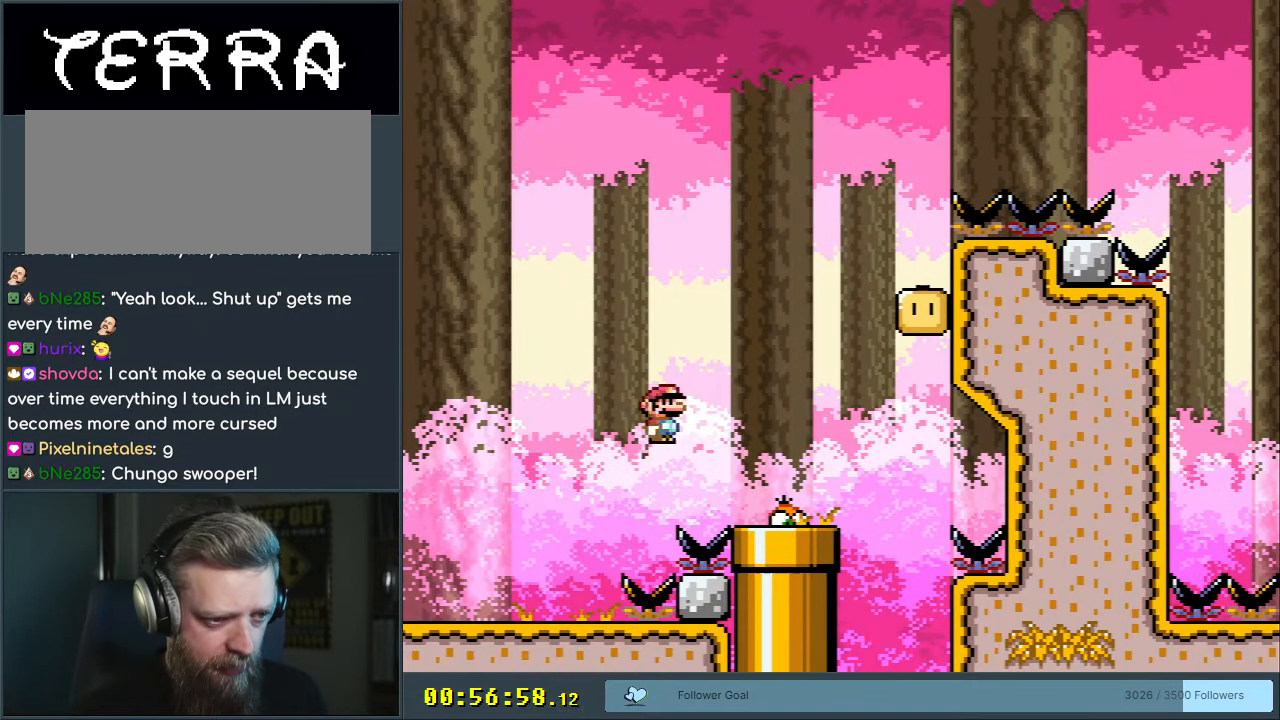
{"buttons": ["X"], "events": [[50, "DPAD_RIGHT", "up"], [150, "DPAD_LEFT", "down"], [317, "DPAD_LEFT", "up"], [367, "DPAD_RIGHT", "down"], [483, "A", "up"], [483, "DPAD_RIGHT", "up"]]}
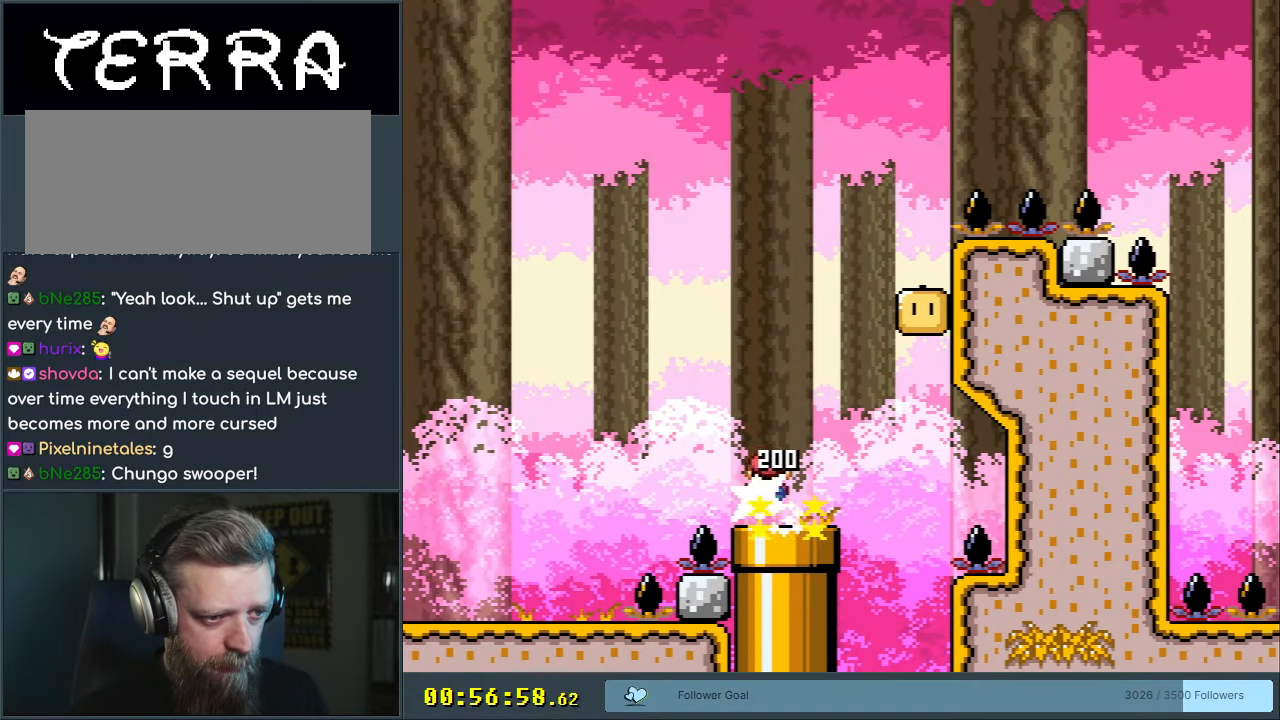
{"buttons": ["B", "Y"], "events": [[50, "X", "up"], [83, "Y", "down"], [167, "DPAD_LEFT", "down"], [300, "DPAD_LEFT", "up"], [350, "DPAD_RIGHT", "down"], [383, "B", "down"], [450, "DPAD_RIGHT", "up"]]}
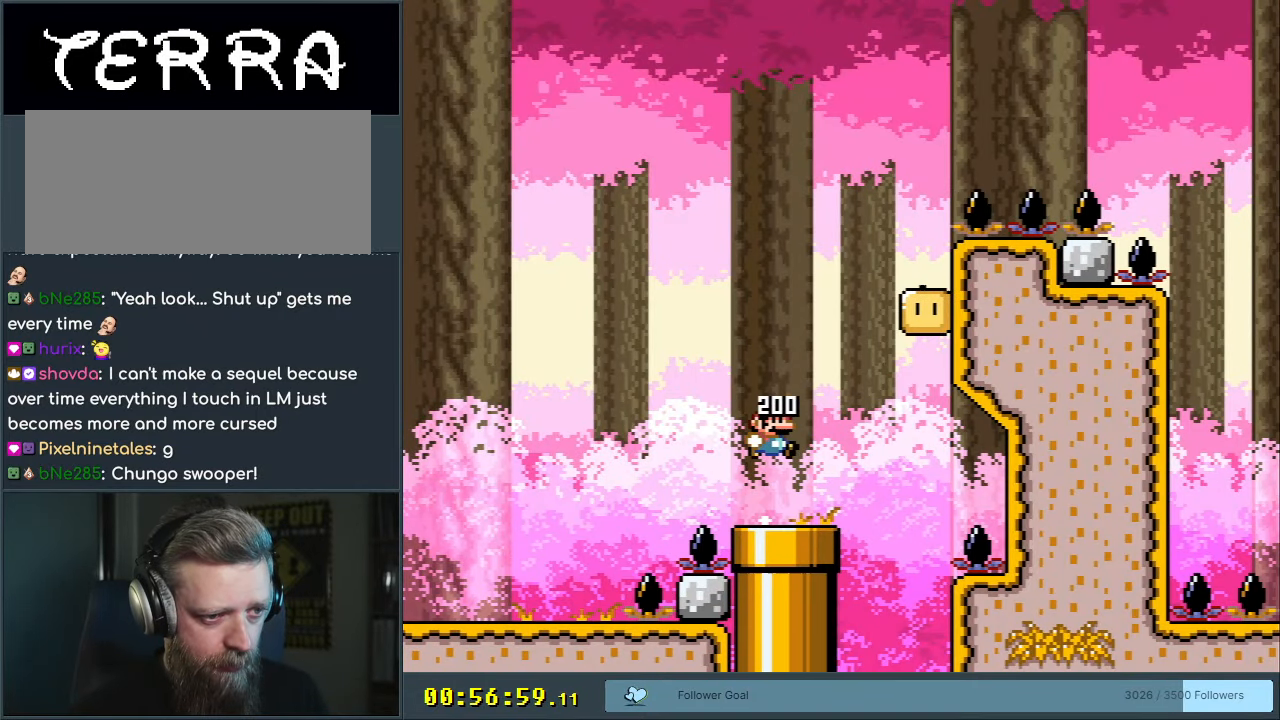
{"buttons": ["Y"], "events": [[67, "DPAD_LEFT", "down"], [200, "DPAD_LEFT", "up"], [317, "DPAD_RIGHT", "down"], [417, "DPAD_RIGHT", "up"], [483, "B", "up"]]}
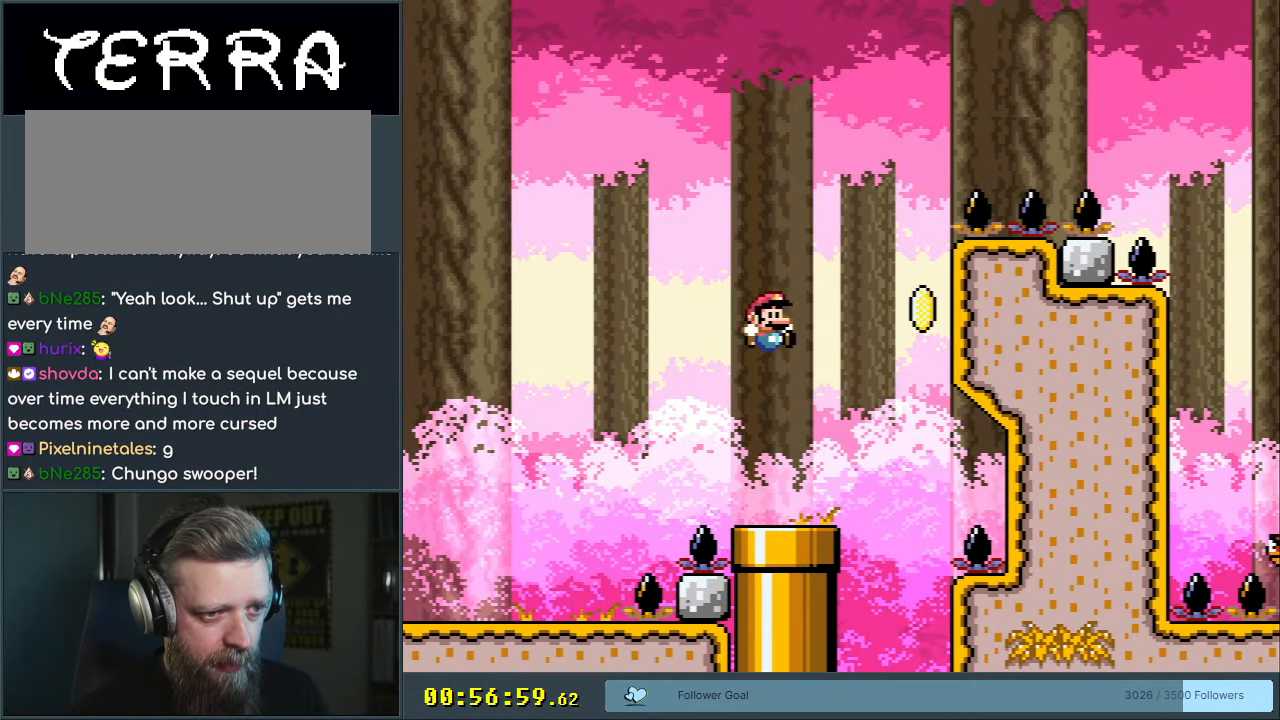
{"buttons": ["B", "Y"], "events": [[200, "DPAD_LEFT", "down"], [317, "B", "down"], [433, "DPAD_LEFT", "up"]]}
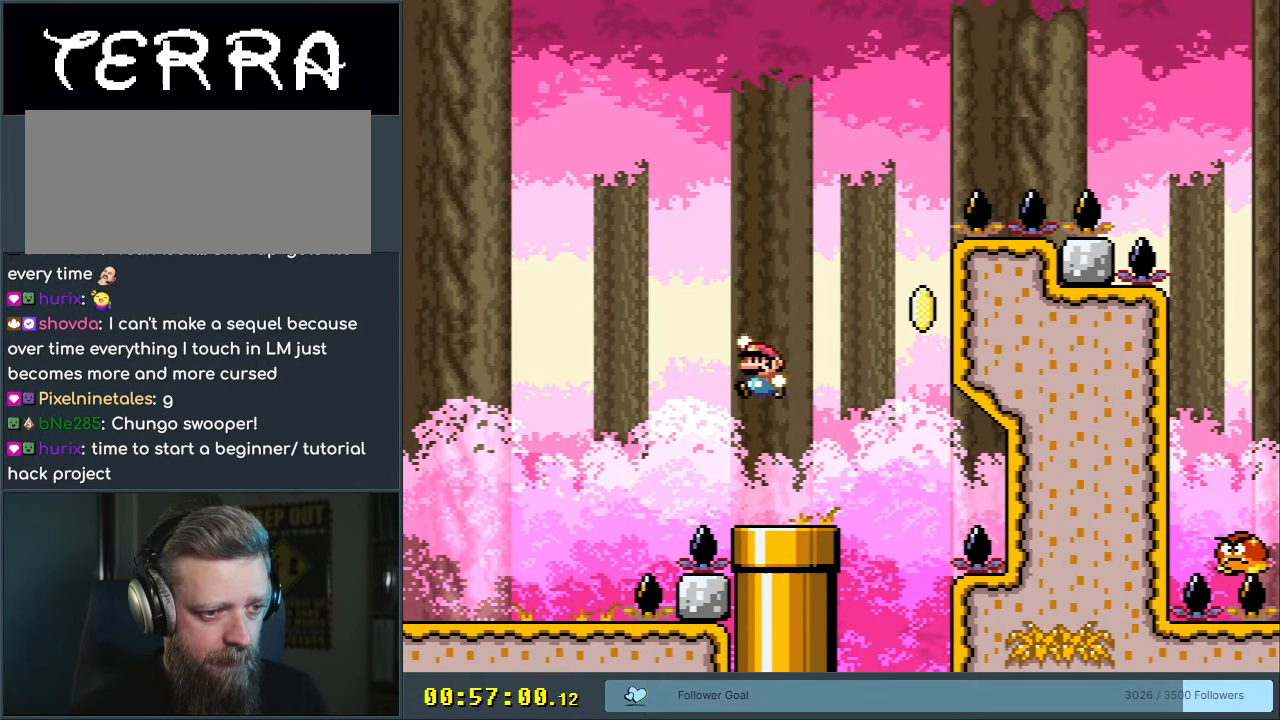
{"buttons": ["B", "Y", "DPAD_LEFT"], "events": [[50, "B", "up"], [83, "DPAD_RIGHT", "down"], [450, "B", "down"], [483, "DPAD_RIGHT", "up"], [500, "DPAD_LEFT", "down"]]}
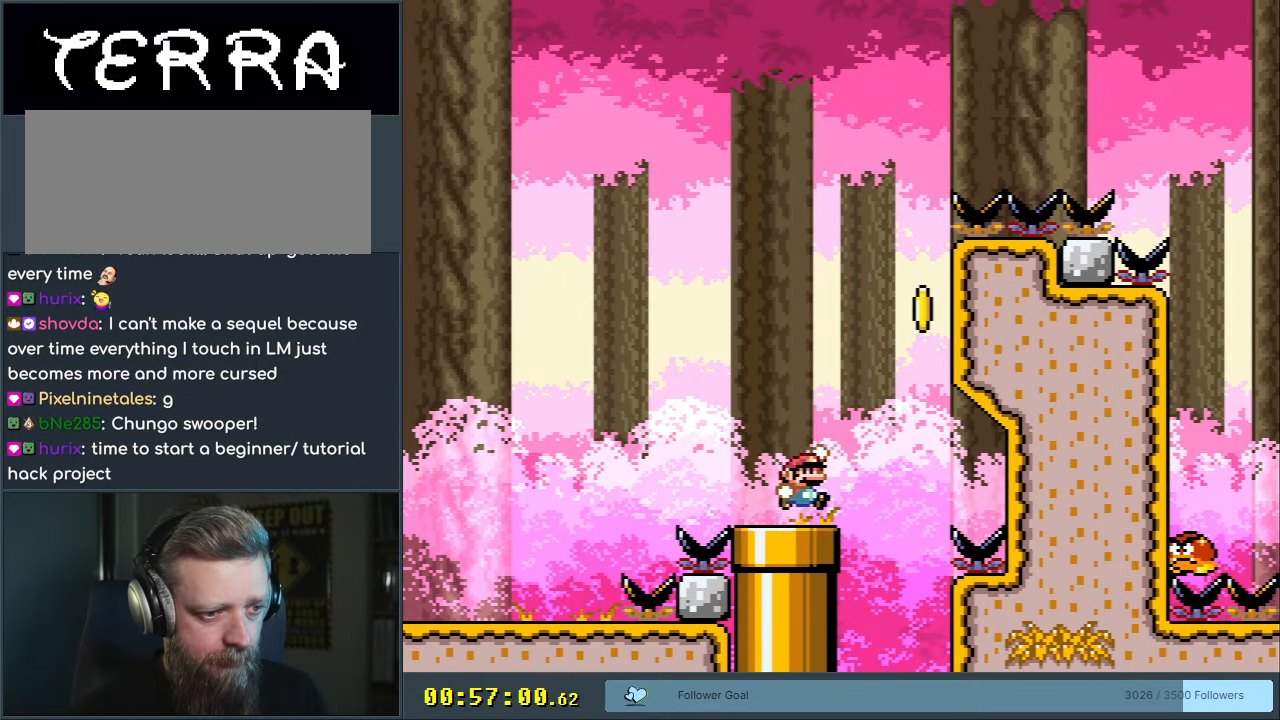
{"buttons": ["B", "Y", "DPAD_RIGHT"], "events": [[150, "DPAD_LEFT", "up"], [183, "DPAD_RIGHT", "down"]]}
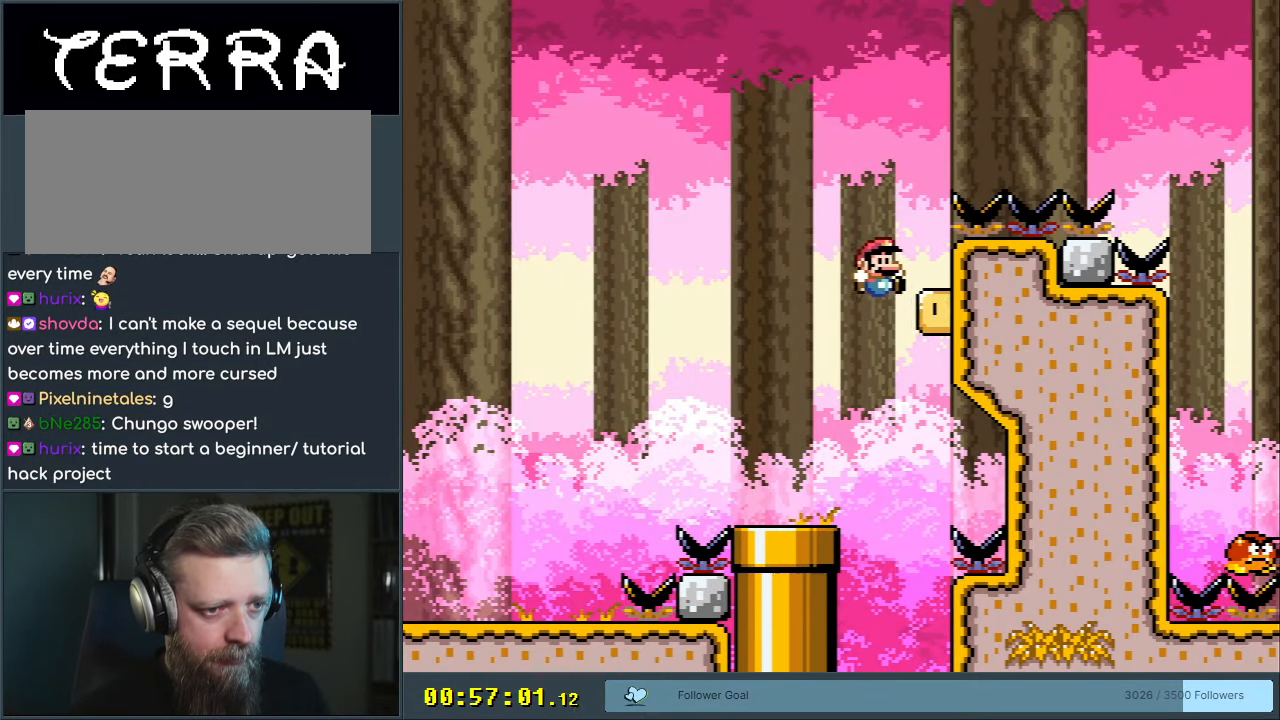
{"buttons": ["B", "Y", "DPAD_RIGHT"], "events": [[250, "B", "up"], [283, "DPAD_RIGHT", "up"], [317, "DPAD_LEFT", "down"], [467, "DPAD_LEFT", "up"], [483, "DPAD_RIGHT", "down"], [500, "B", "down"]]}
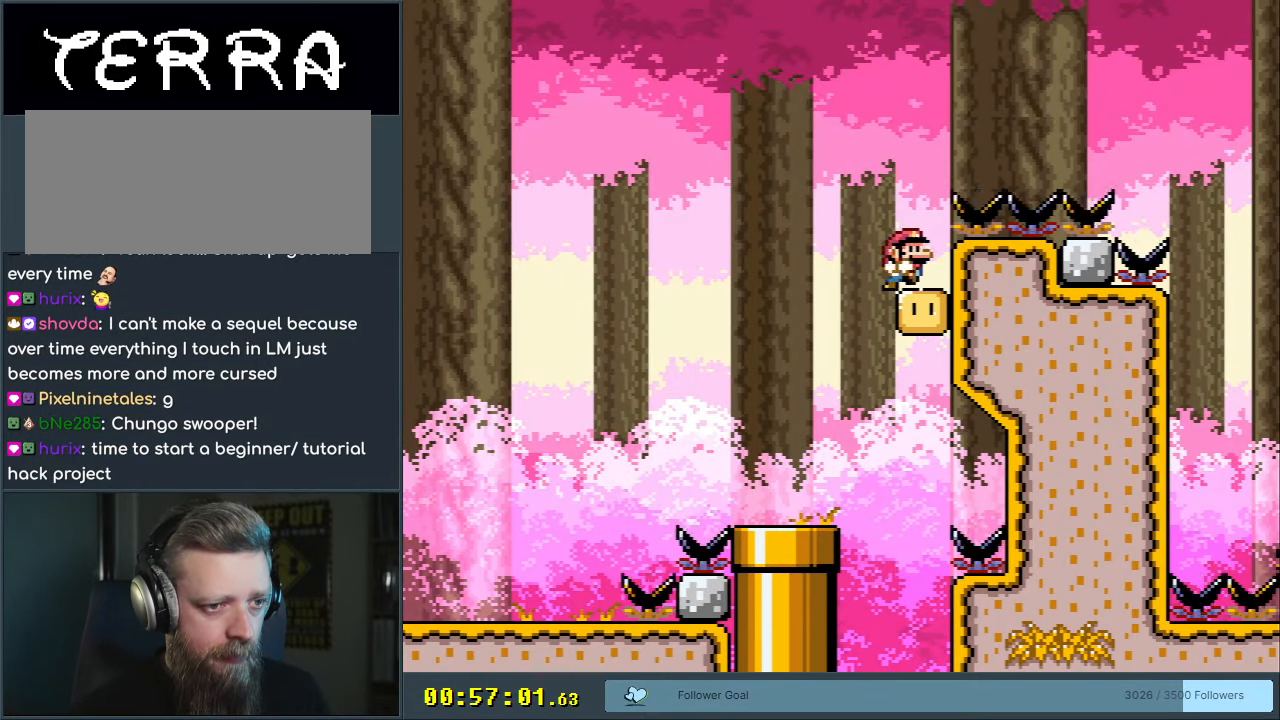
{"buttons": ["B", "Y", "DPAD_RIGHT"], "events": []}
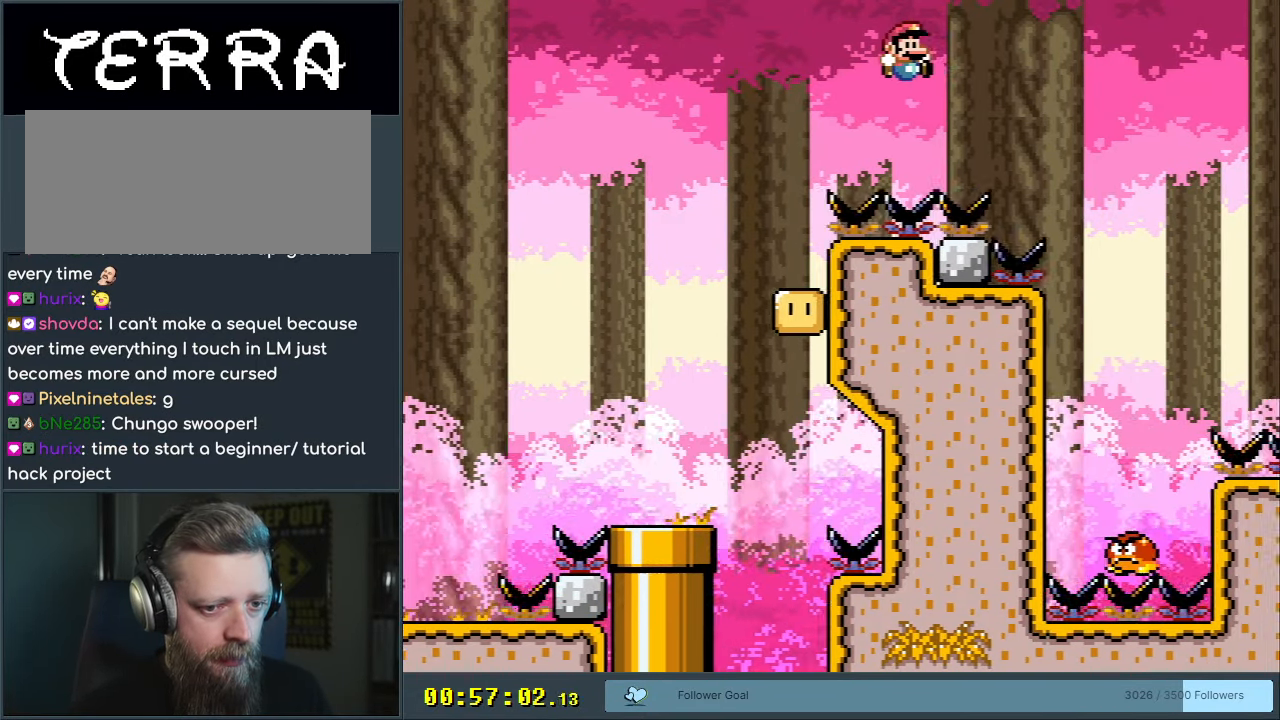
{"buttons": ["B", "Y", "DPAD_LEFT"], "events": [[250, "DPAD_RIGHT", "up"], [350, "DPAD_LEFT", "down"]]}
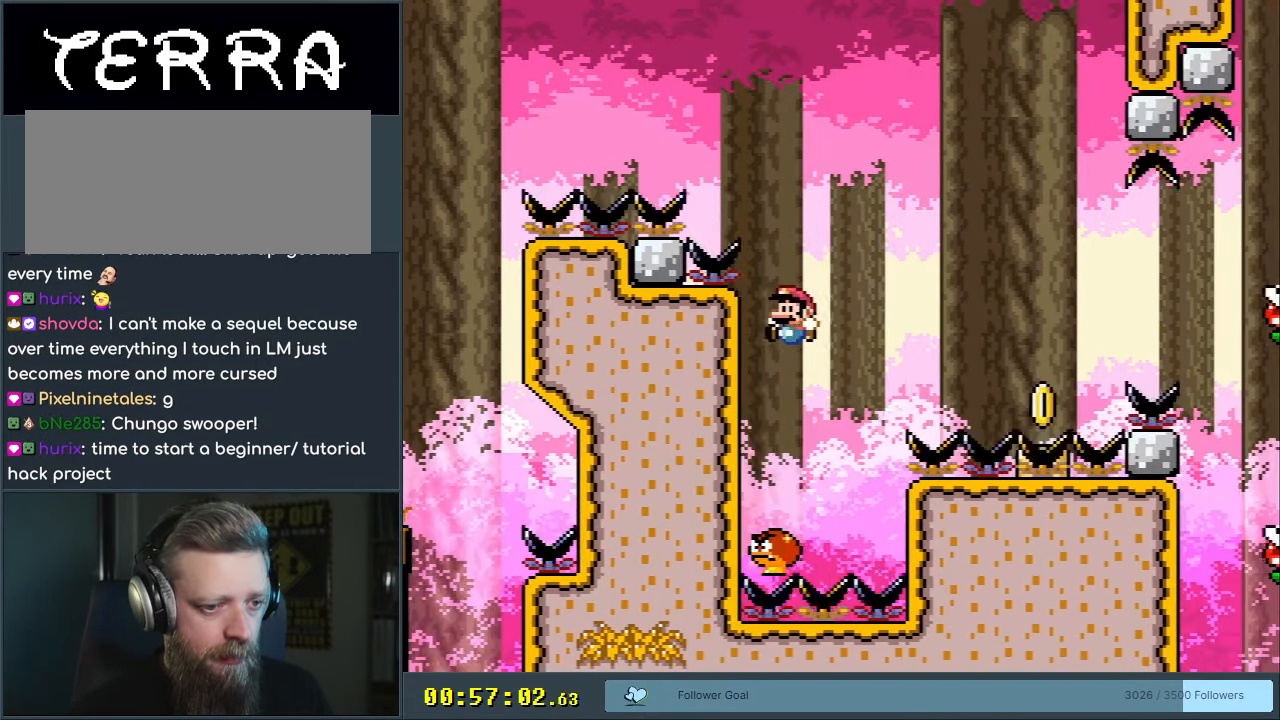
{"buttons": ["B", "Y"], "events": [[50, "DPAD_LEFT", "up"], [150, "DPAD_RIGHT", "down"], [283, "DPAD_RIGHT", "up"]]}
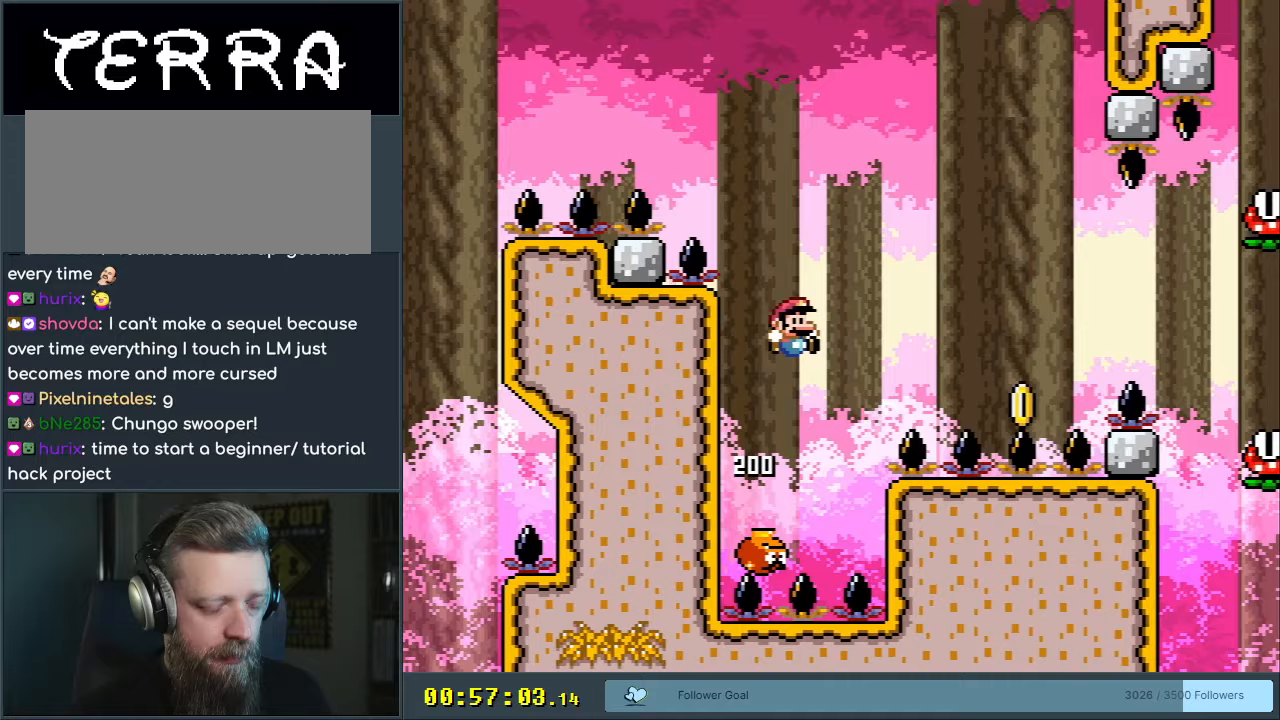
{"buttons": ["B", "Y"], "events": [[67, "DPAD_LEFT", "down"], [183, "DPAD_LEFT", "up"], [200, "DPAD_RIGHT", "down"], [317, "DPAD_RIGHT", "up"]]}
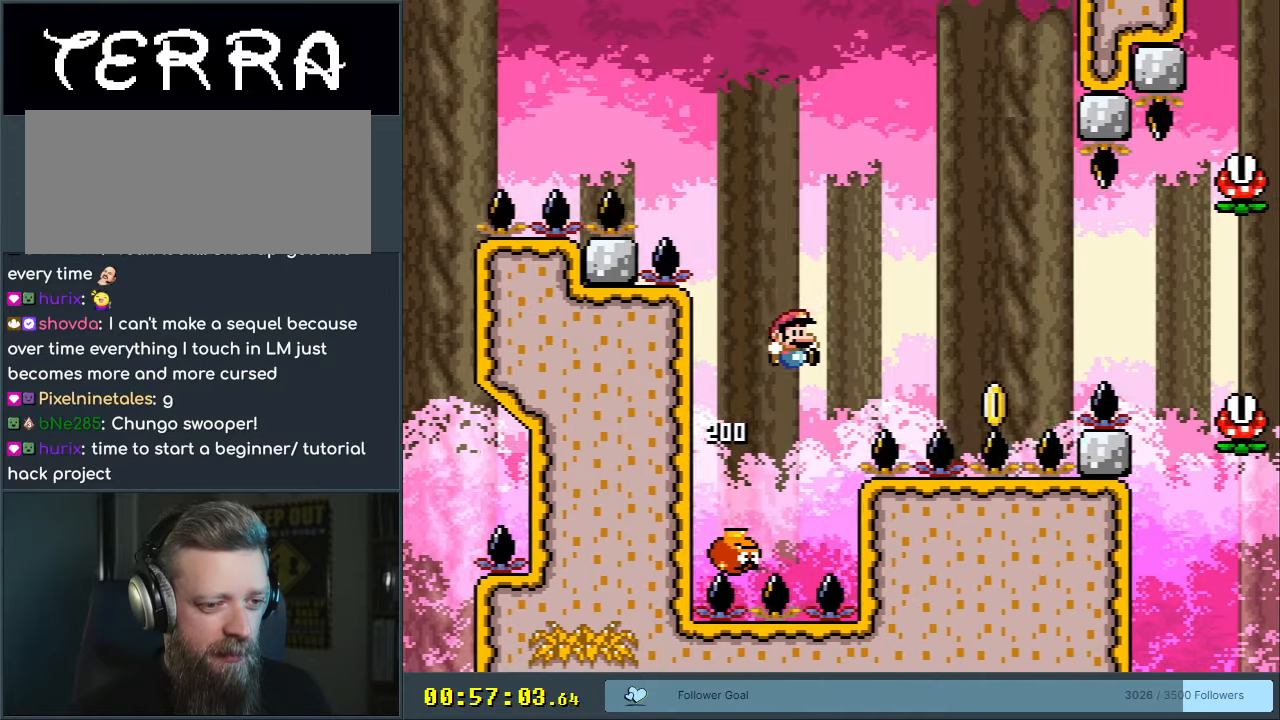
{"buttons": [], "events": [[183, "Y", "up"], [250, "B", "up"], [417, "A", "down"], [483, "A", "up"]]}
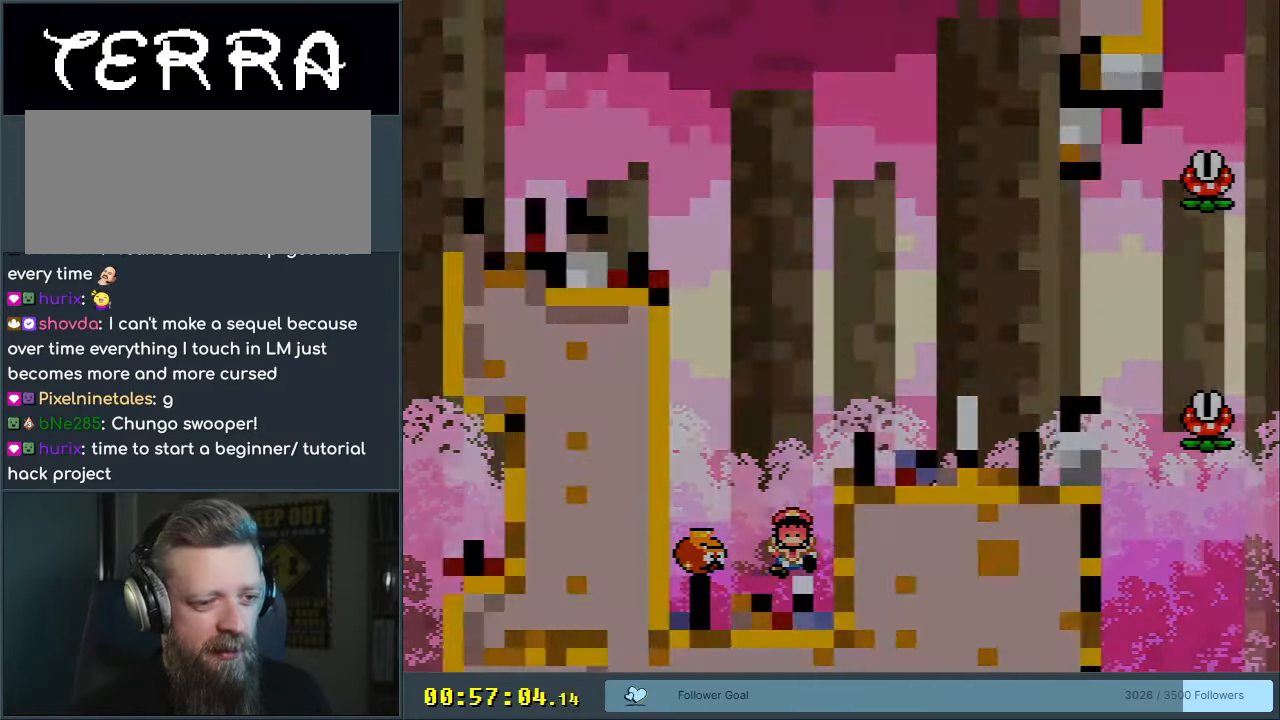
{"buttons": [], "events": [[67, "A", "down"], [167, "A", "up"], [233, "A", "down"], [350, "A", "up"]]}
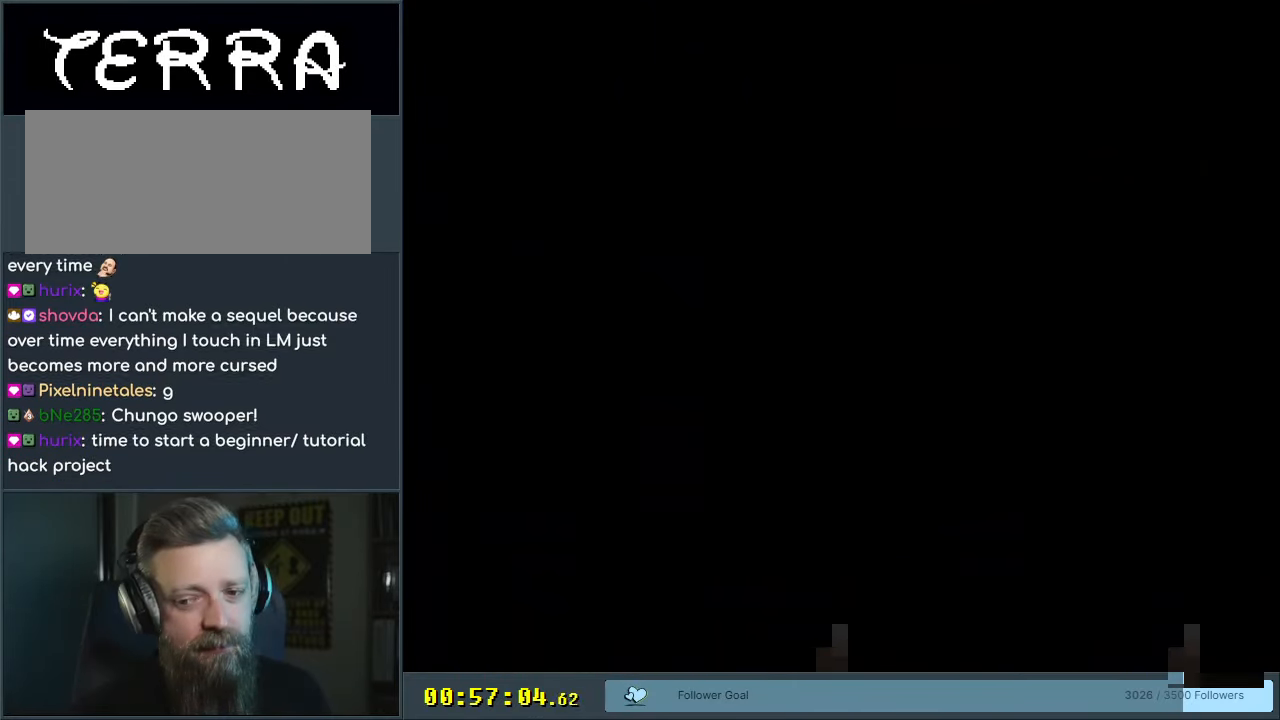
{"buttons": [], "events": [[400, "X", "down"], [483, "X", "up"]]}